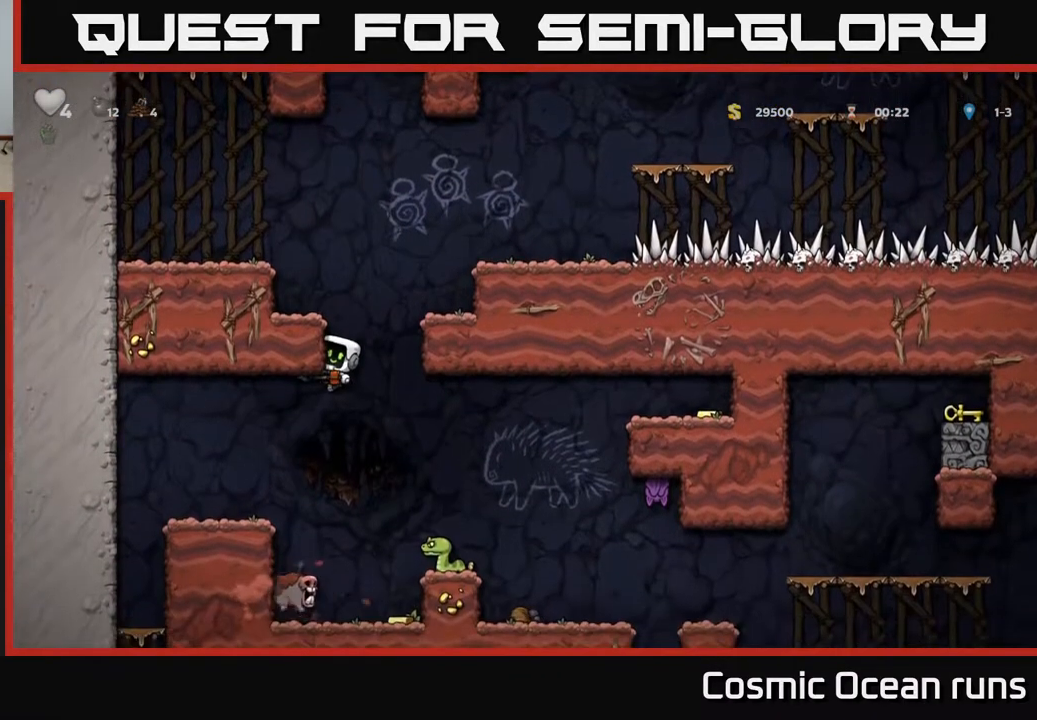
Gameplay with a controller (Xbox layout); each line is a JSON object with the inputs held at the frame after it. "events" lists button and stick changes between this image and that frame as [ms after this image, input, new state], when the widget could be followed in between. Not read: L1.
{"buttons": ["DPAD_LEFT"], "left_stick": "center", "right_stick": "center", "events": [[183, "DPAD_LEFT", "up"], [200, "DPAD_DOWN", "down"], [350, "A", "down"], [367, "DPAD_DOWN", "up"], [367, "DPAD_LEFT", "down"], [483, "A", "up"]]}
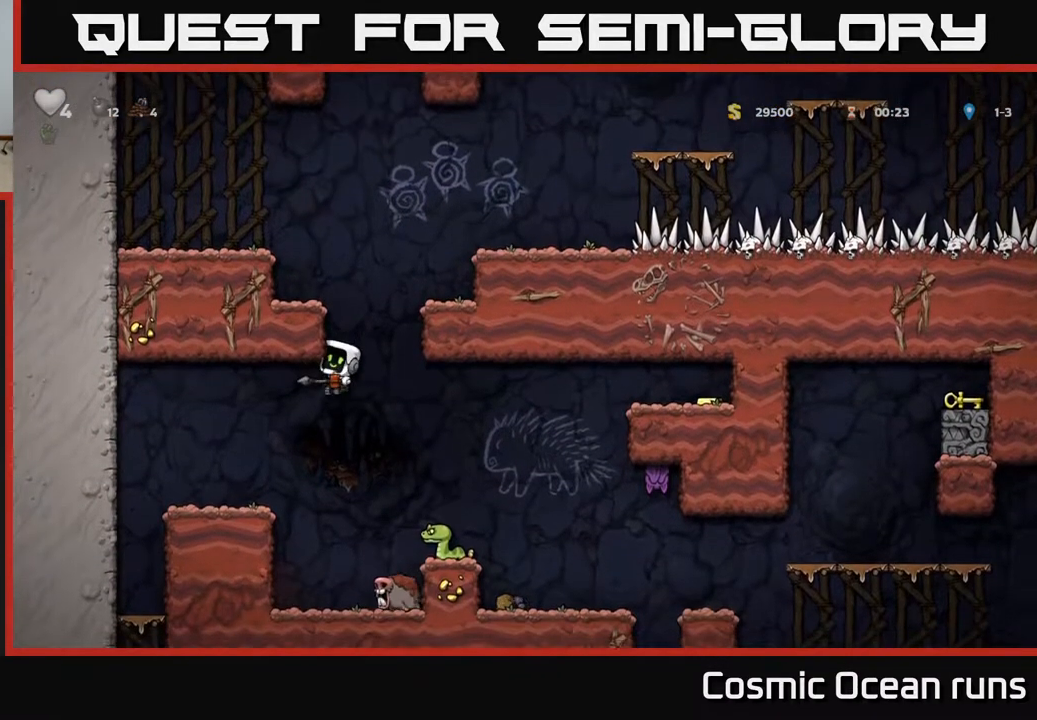
{"buttons": ["DPAD_LEFT"], "left_stick": "center", "right_stick": "center", "events": [[317, "DPAD_DOWN", "down"], [317, "DPAD_LEFT", "up"], [417, "DPAD_DOWN", "up"], [433, "DPAD_LEFT", "down"]]}
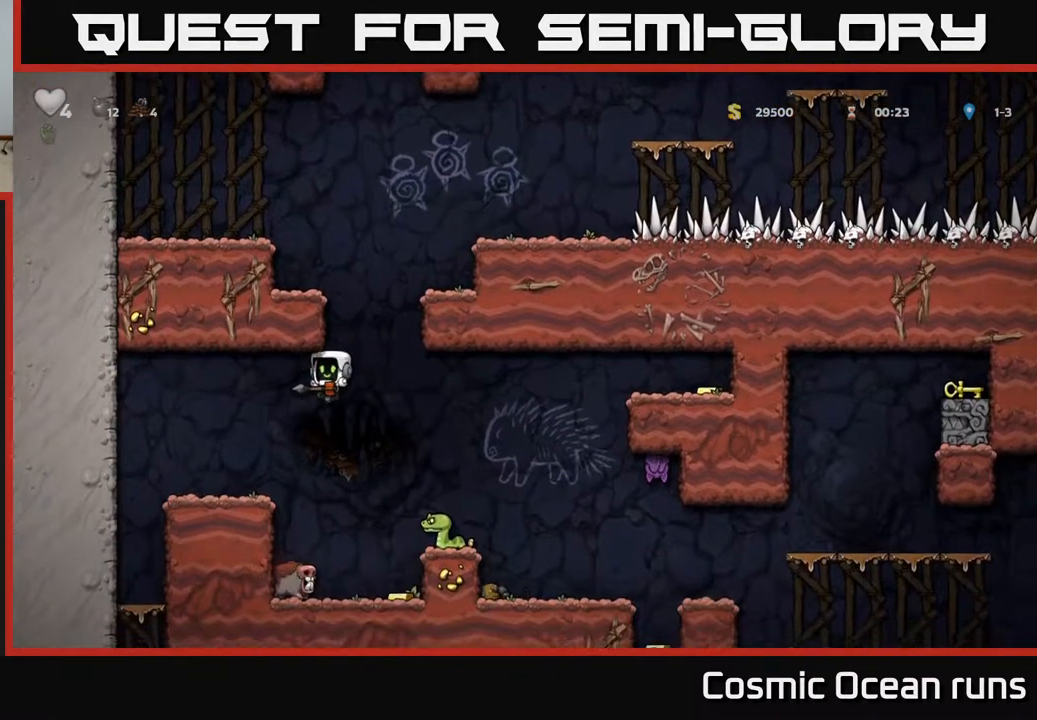
{"buttons": ["DPAD_RIGHT"], "left_stick": "center", "right_stick": "center", "events": [[283, "DPAD_LEFT", "up"], [367, "DPAD_RIGHT", "down"]]}
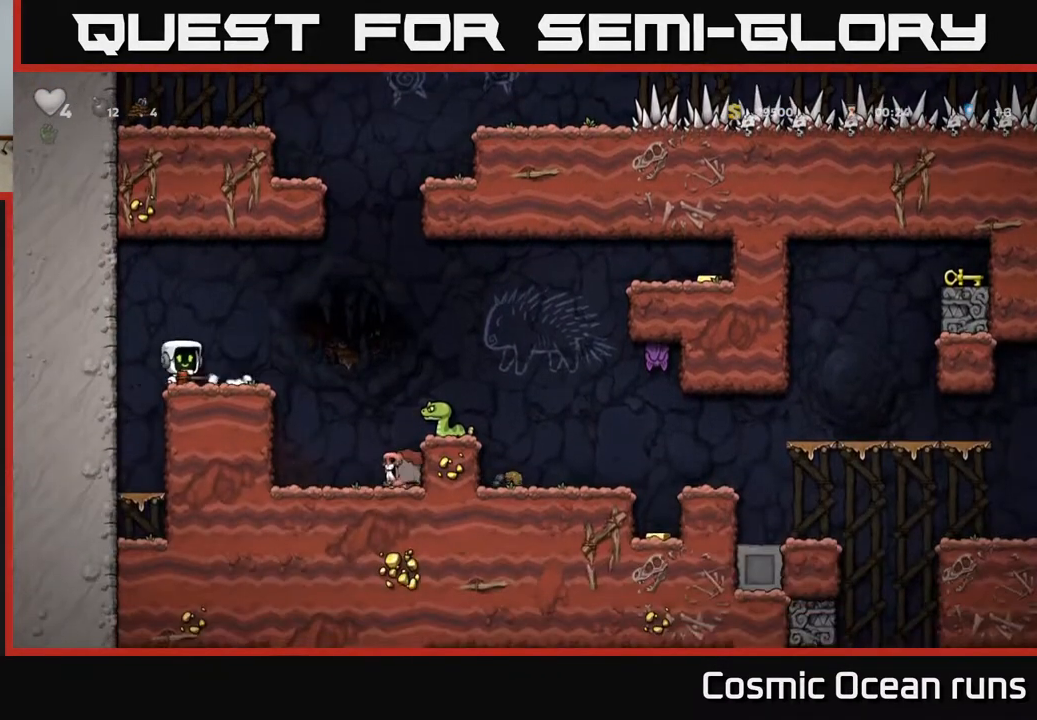
{"buttons": [], "left_stick": "center", "right_stick": "center", "events": [[100, "A", "down"], [250, "A", "up"], [483, "DPAD_RIGHT", "up"]]}
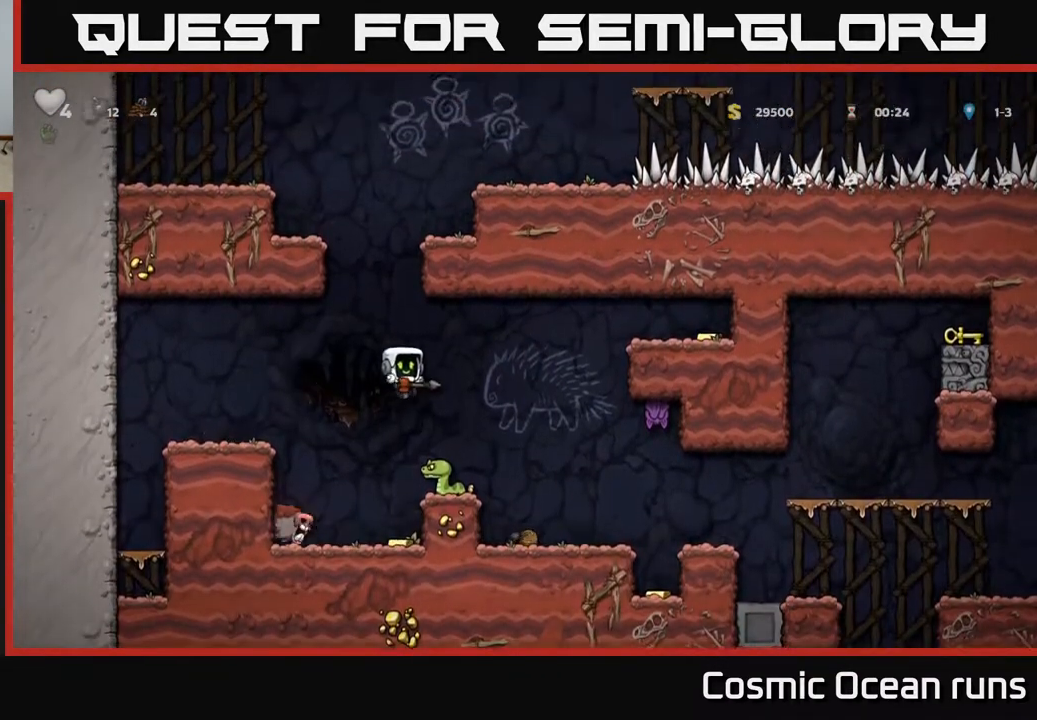
{"buttons": [], "left_stick": "center", "right_stick": "center", "events": []}
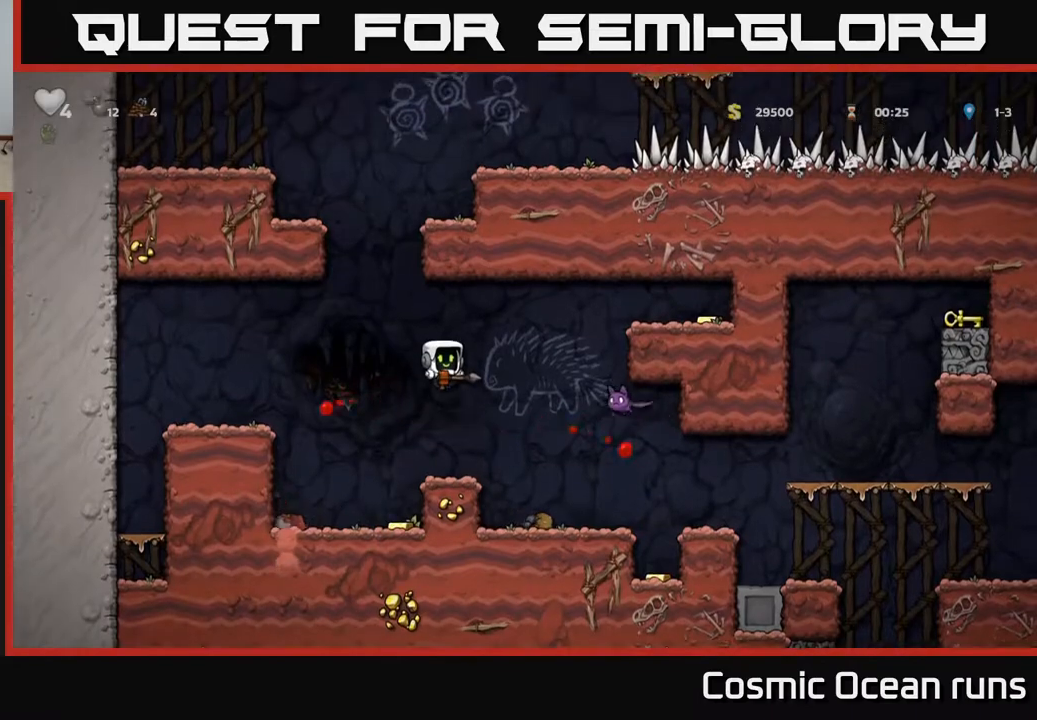
{"buttons": [], "left_stick": "center", "right_stick": "center", "events": [[367, "A", "down"], [450, "A", "up"]]}
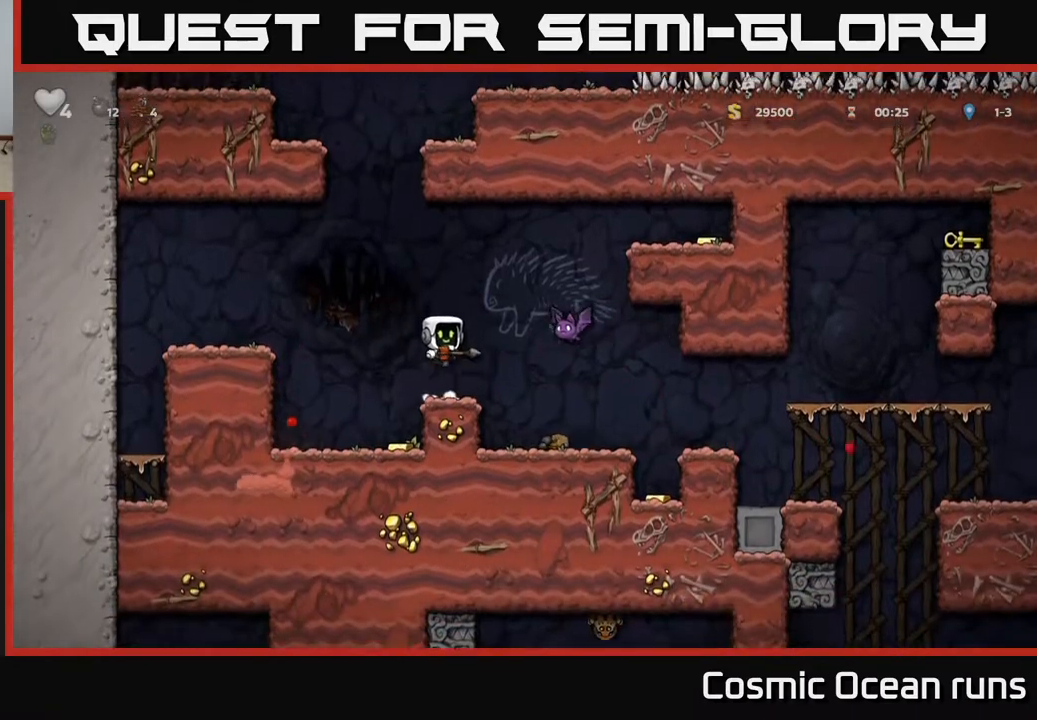
{"buttons": [], "left_stick": "center", "right_stick": "center", "events": [[83, "X", "down"], [183, "X", "up"]]}
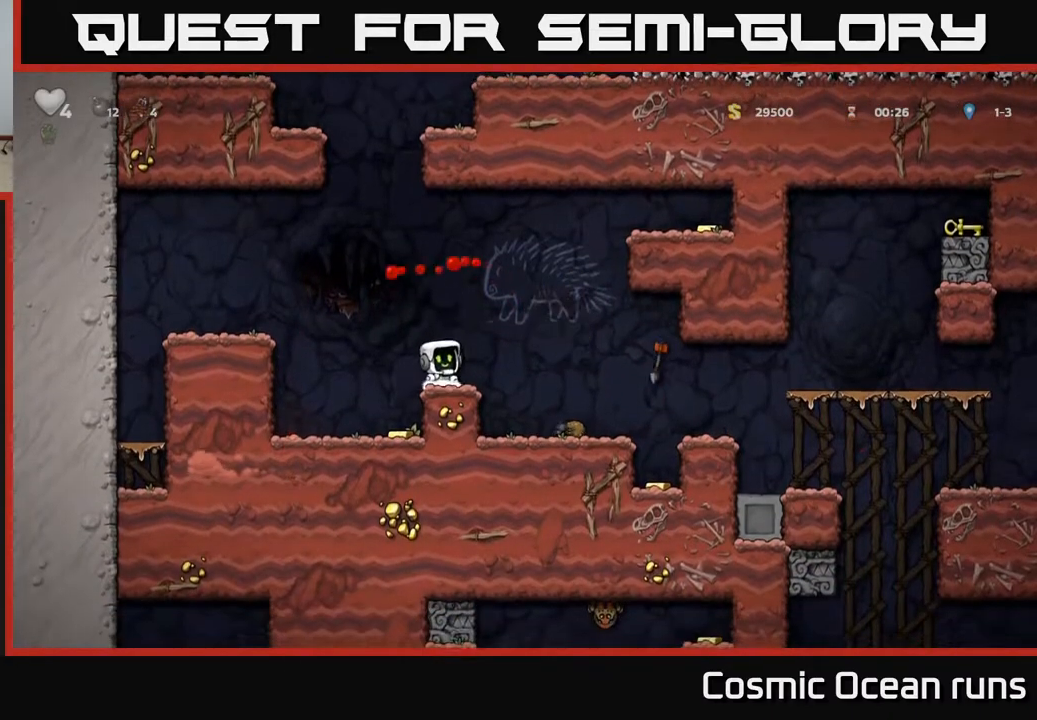
{"buttons": ["DPAD_RIGHT"], "left_stick": "center", "right_stick": "center", "events": [[50, "DPAD_RIGHT", "down"], [100, "A", "down"], [500, "A", "up"]]}
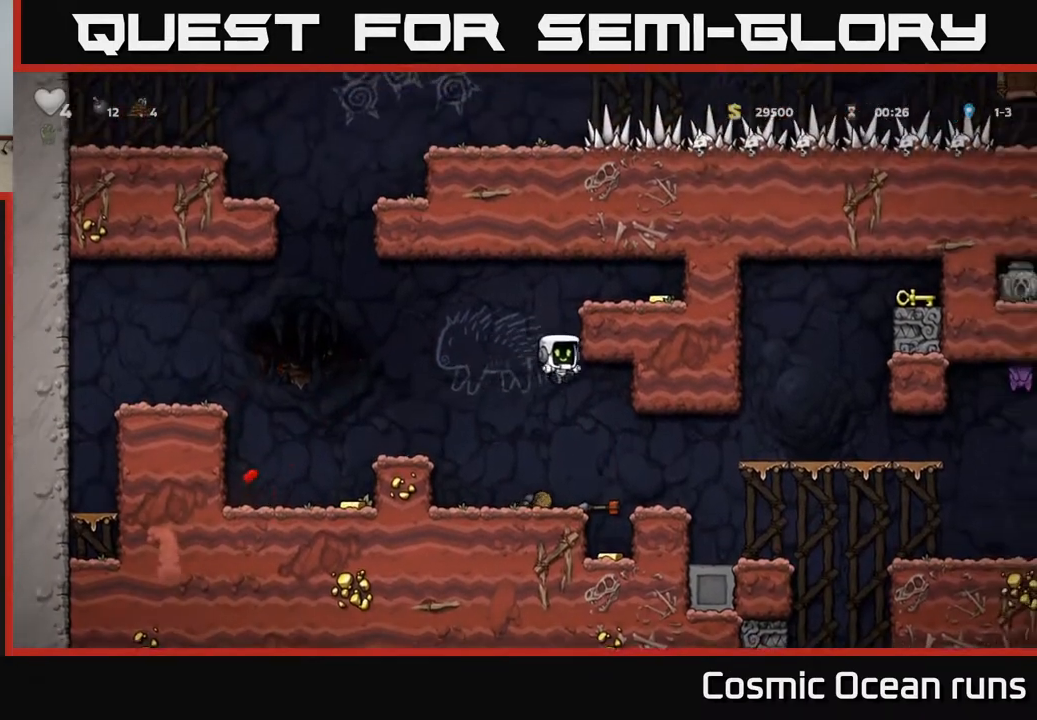
{"buttons": ["DPAD_RIGHT"], "left_stick": "center", "right_stick": "center", "events": [[83, "A", "down"], [167, "A", "up"], [383, "A", "down"], [467, "A", "up"]]}
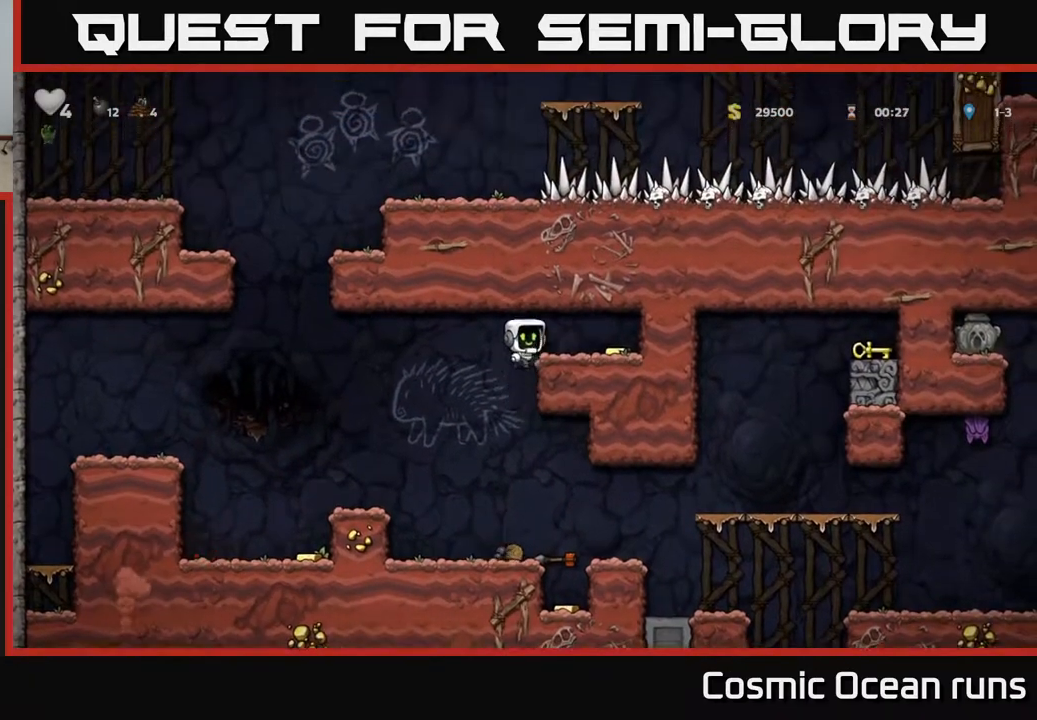
{"buttons": ["DPAD_LEFT"], "left_stick": "center", "right_stick": "center", "events": [[233, "DPAD_RIGHT", "up"], [267, "DPAD_LEFT", "down"]]}
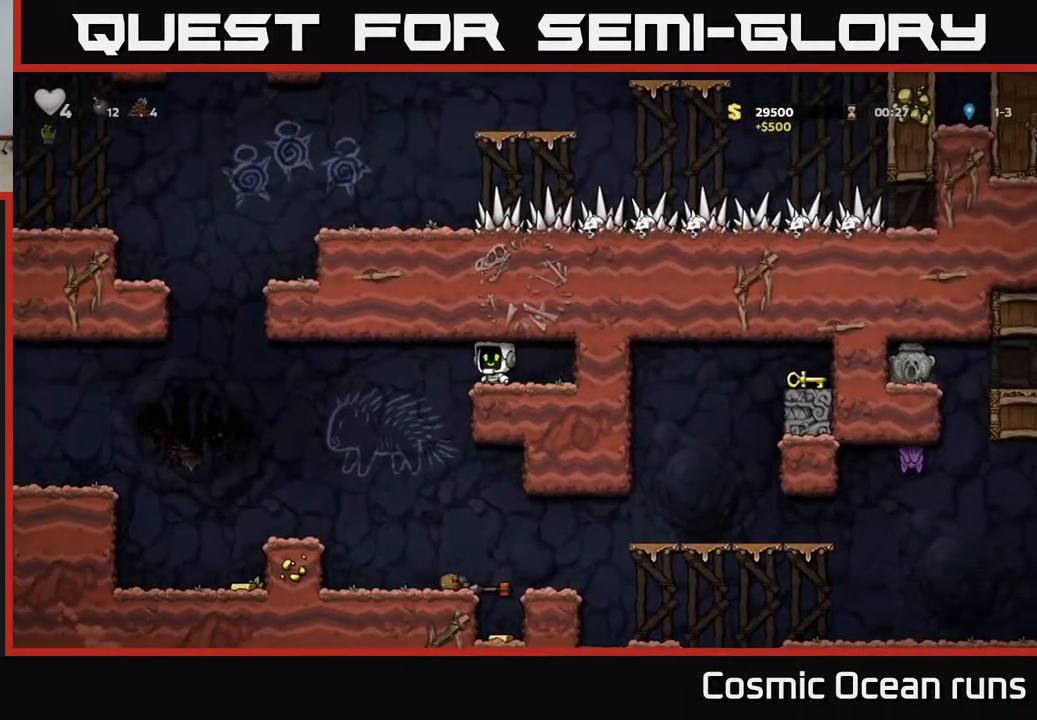
{"buttons": ["DPAD_LEFT"], "left_stick": "center", "right_stick": "center", "events": []}
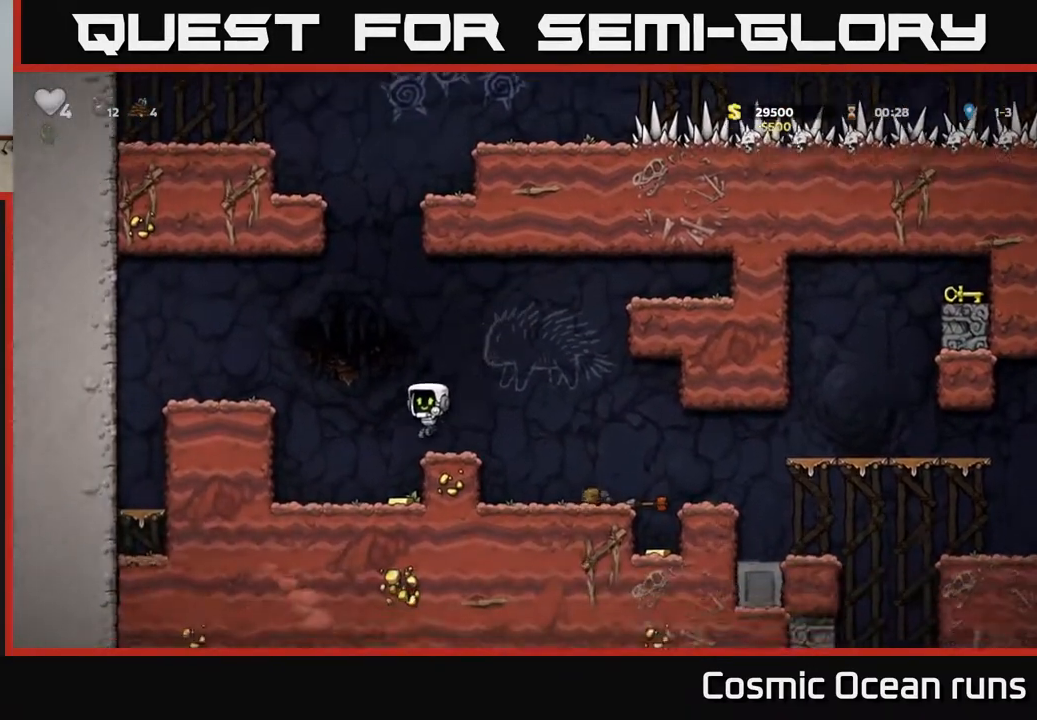
{"buttons": ["A"], "left_stick": "center", "right_stick": "center", "events": [[17, "DPAD_LEFT", "up"], [183, "DPAD_RIGHT", "down"], [400, "DPAD_RIGHT", "up"], [467, "A", "down"]]}
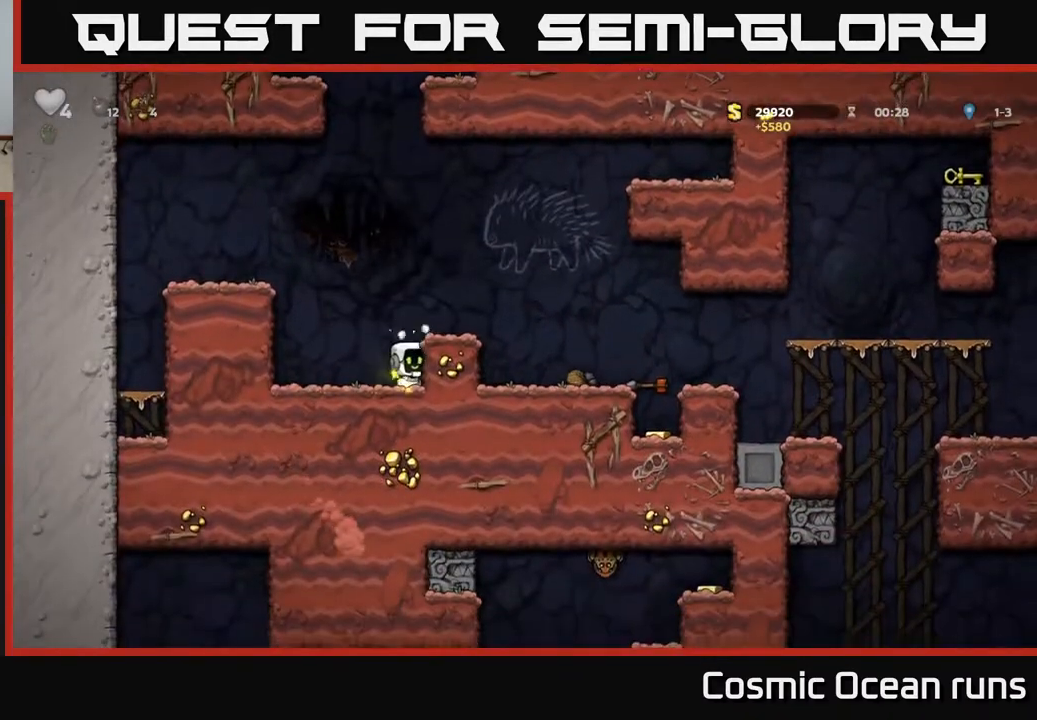
{"buttons": ["DPAD_RIGHT"], "left_stick": "center", "right_stick": "center", "events": [[33, "DPAD_RIGHT", "down"], [100, "A", "up"]]}
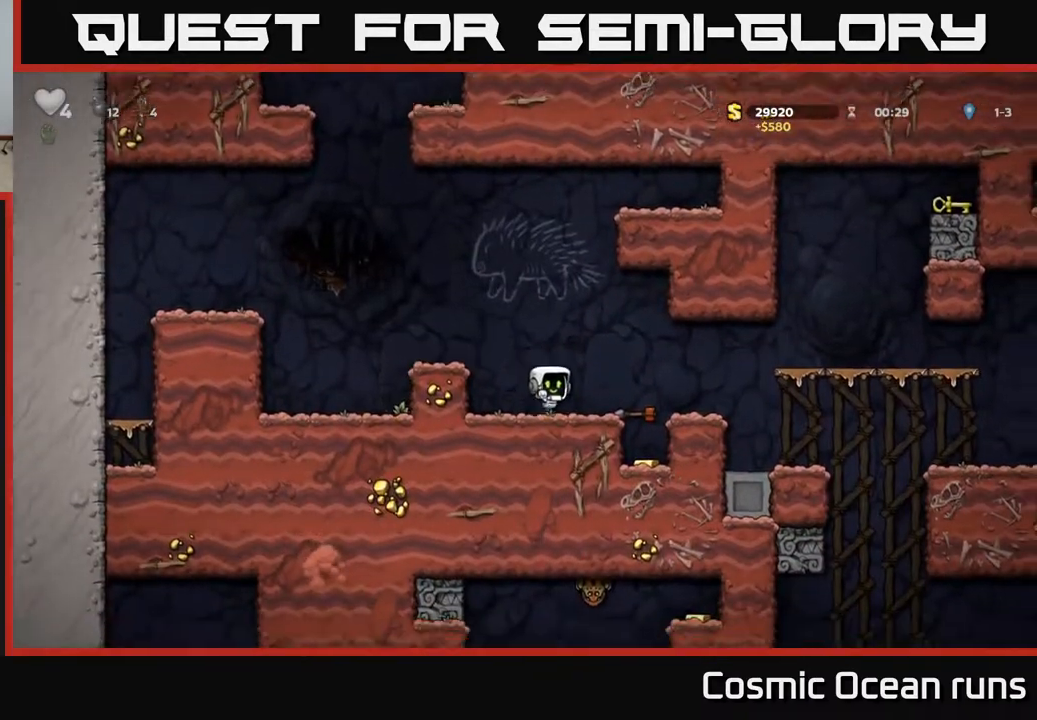
{"buttons": [], "left_stick": "center", "right_stick": "center", "events": [[100, "DPAD_RIGHT", "up"], [150, "DPAD_DOWN", "down"], [217, "X", "down"], [283, "X", "up"], [300, "DPAD_DOWN", "up"], [350, "DPAD_RIGHT", "down"], [400, "DPAD_RIGHT", "up"]]}
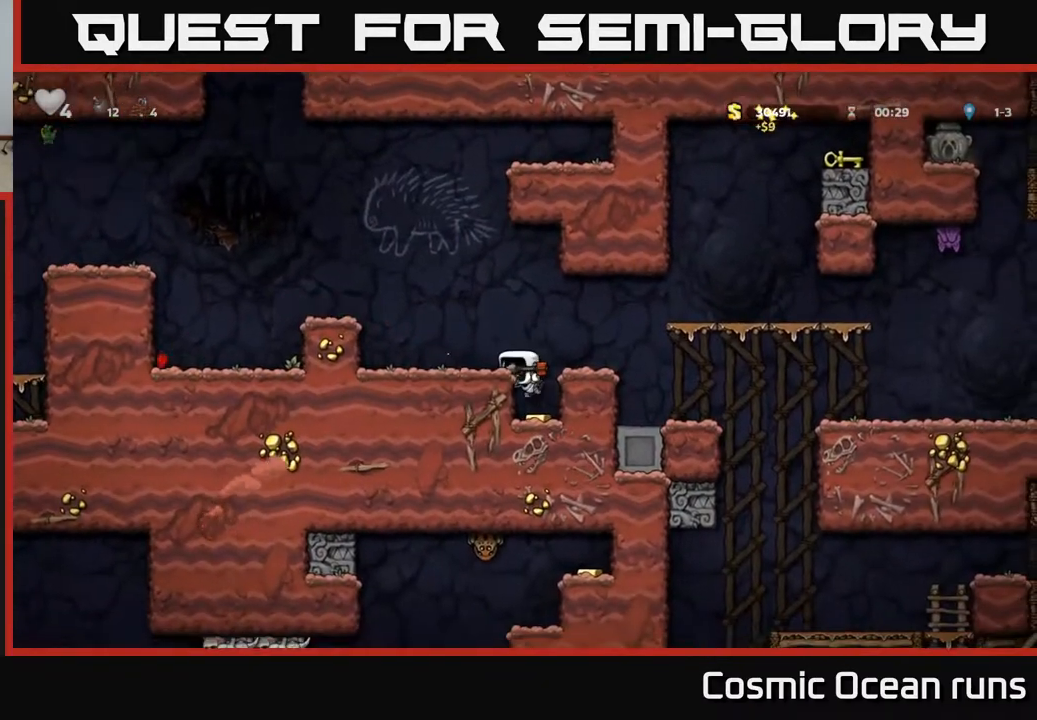
{"buttons": ["DPAD_DOWN"], "left_stick": "center", "right_stick": "center", "events": [[233, "DPAD_DOWN", "down"], [300, "A", "down"], [400, "A", "up"]]}
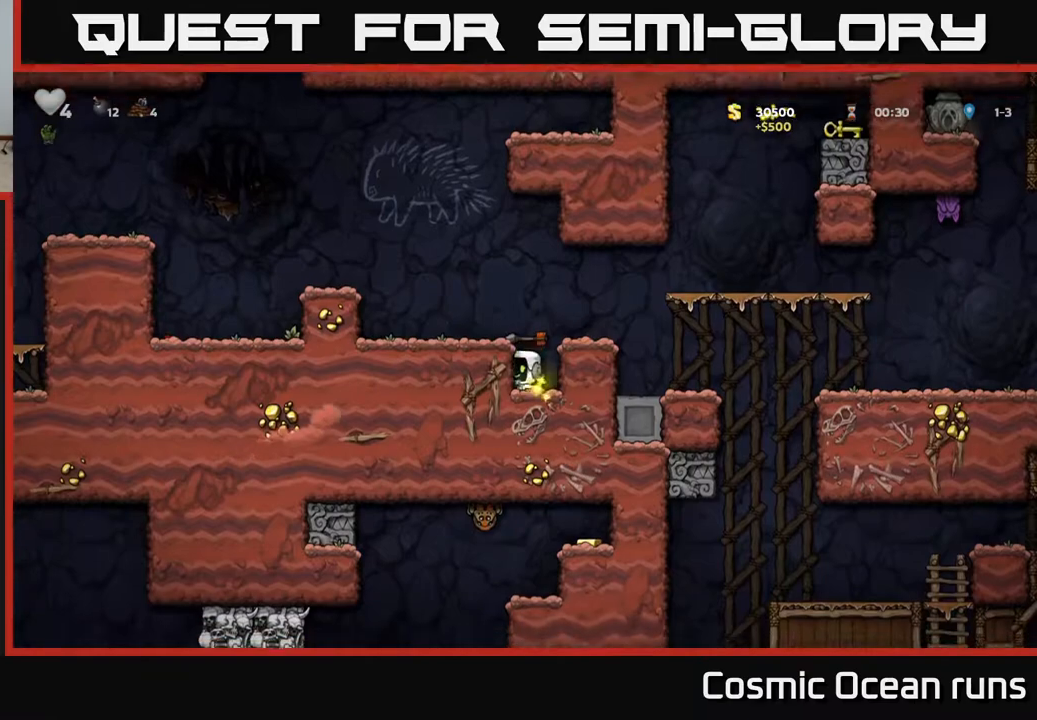
{"buttons": [], "left_stick": "center", "right_stick": "center", "events": [[83, "DPAD_DOWN", "up"], [117, "A", "down"], [300, "A", "up"], [333, "DPAD_LEFT", "down"], [383, "DPAD_LEFT", "up"]]}
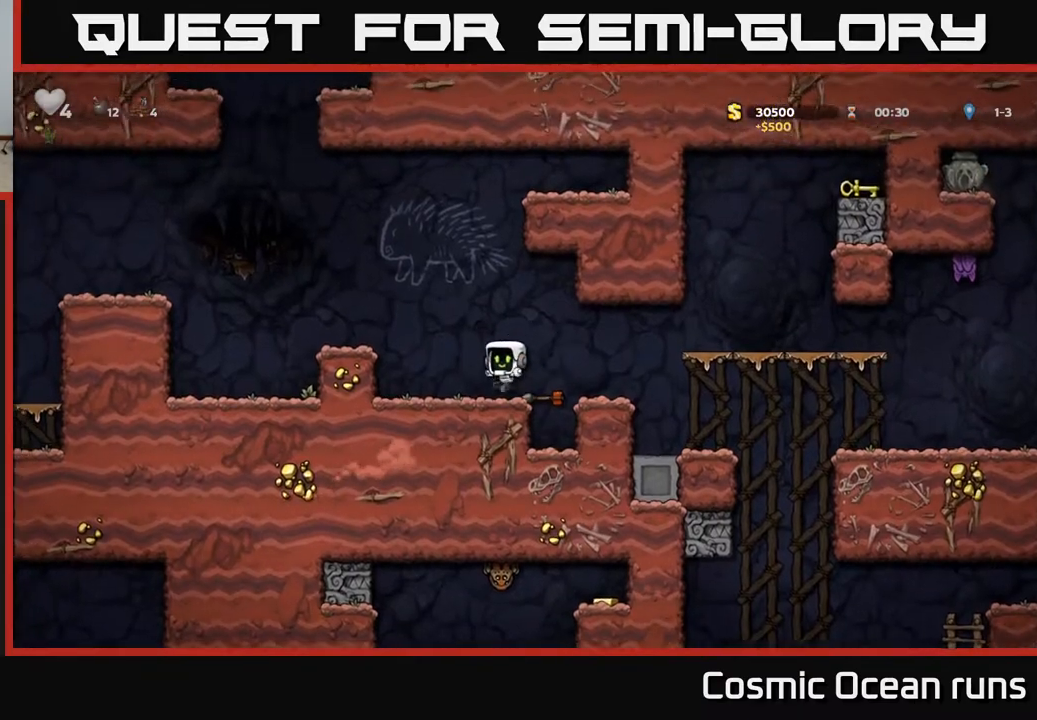
{"buttons": ["X", "DPAD_DOWN"], "left_stick": "center", "right_stick": "center", "events": [[250, "DPAD_RIGHT", "down"], [317, "DPAD_DOWN", "down"], [333, "DPAD_RIGHT", "up"], [417, "X", "down"]]}
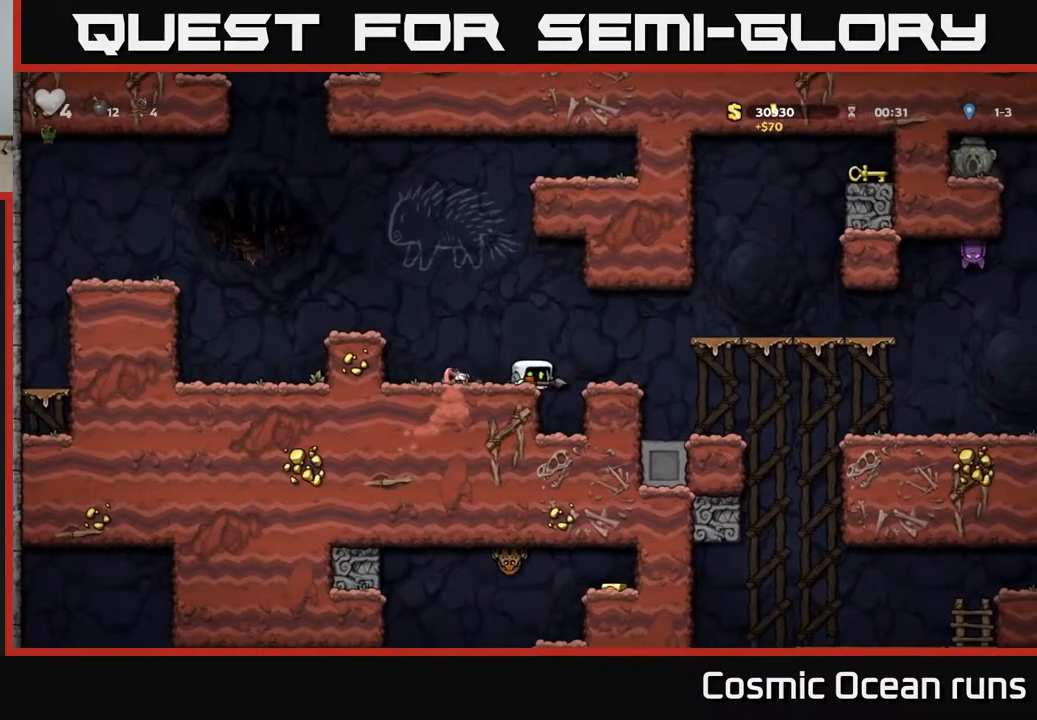
{"buttons": ["DPAD_RIGHT"], "left_stick": "center", "right_stick": "center", "events": [[17, "X", "up"], [33, "DPAD_DOWN", "up"], [117, "A", "down"], [117, "DPAD_RIGHT", "down"], [283, "A", "up"]]}
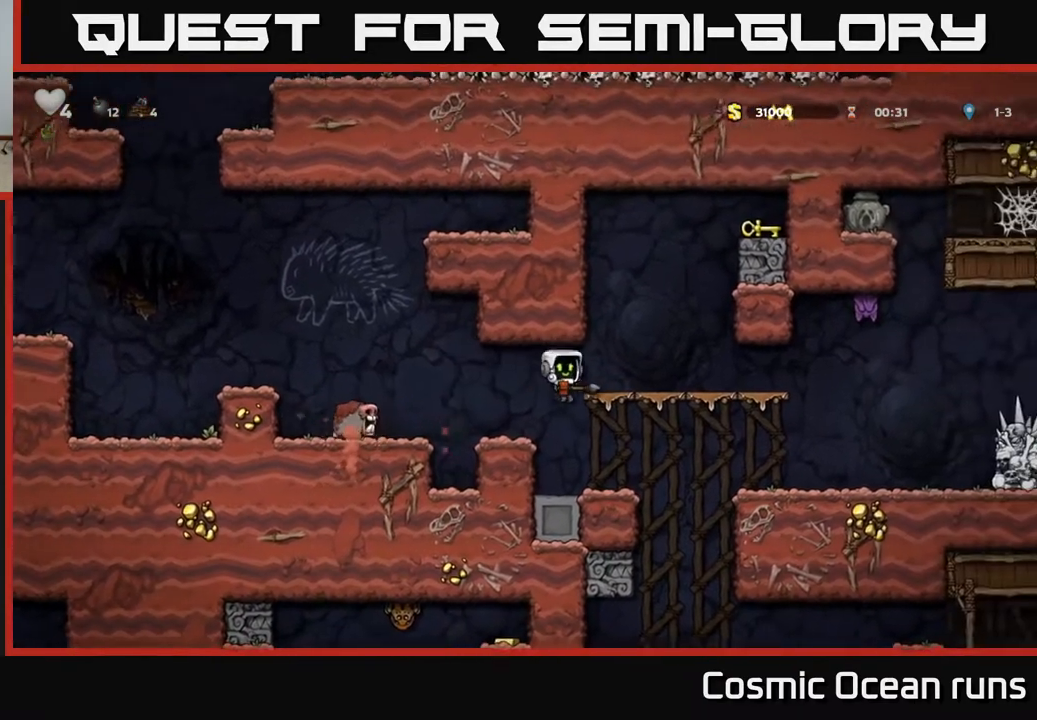
{"buttons": ["A"], "left_stick": "center", "right_stick": "center", "events": [[100, "DPAD_RIGHT", "up"], [350, "A", "down"]]}
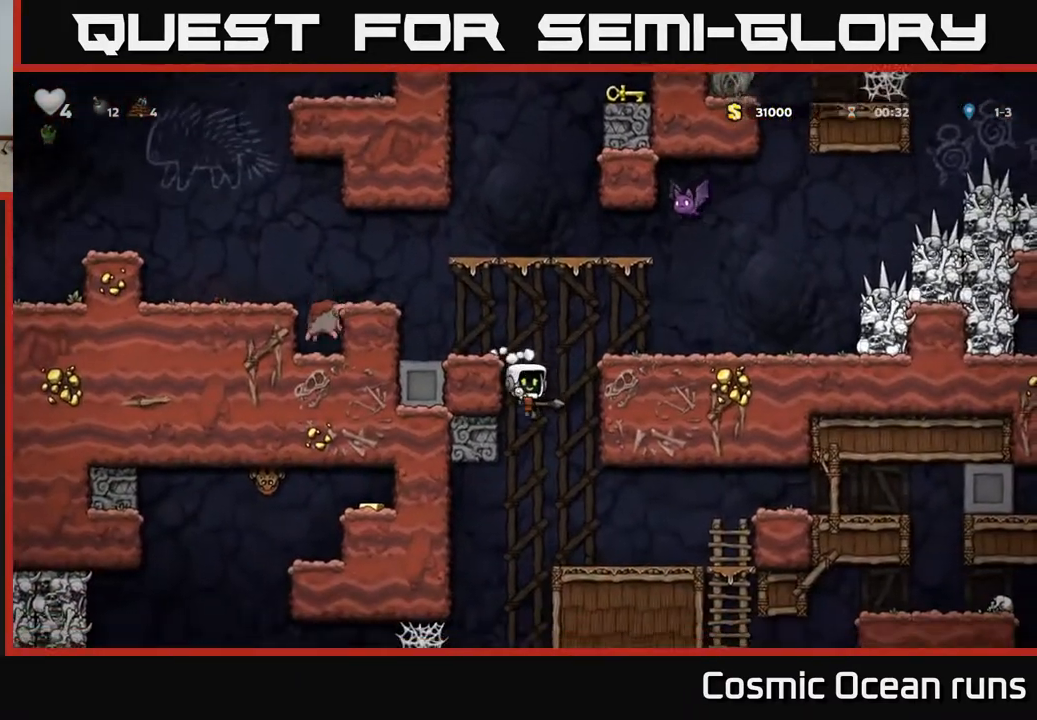
{"buttons": [], "left_stick": "center", "right_stick": "center", "events": [[117, "A", "up"], [150, "DPAD_RIGHT", "down"], [217, "A", "down"], [300, "A", "up"], [400, "DPAD_RIGHT", "up"]]}
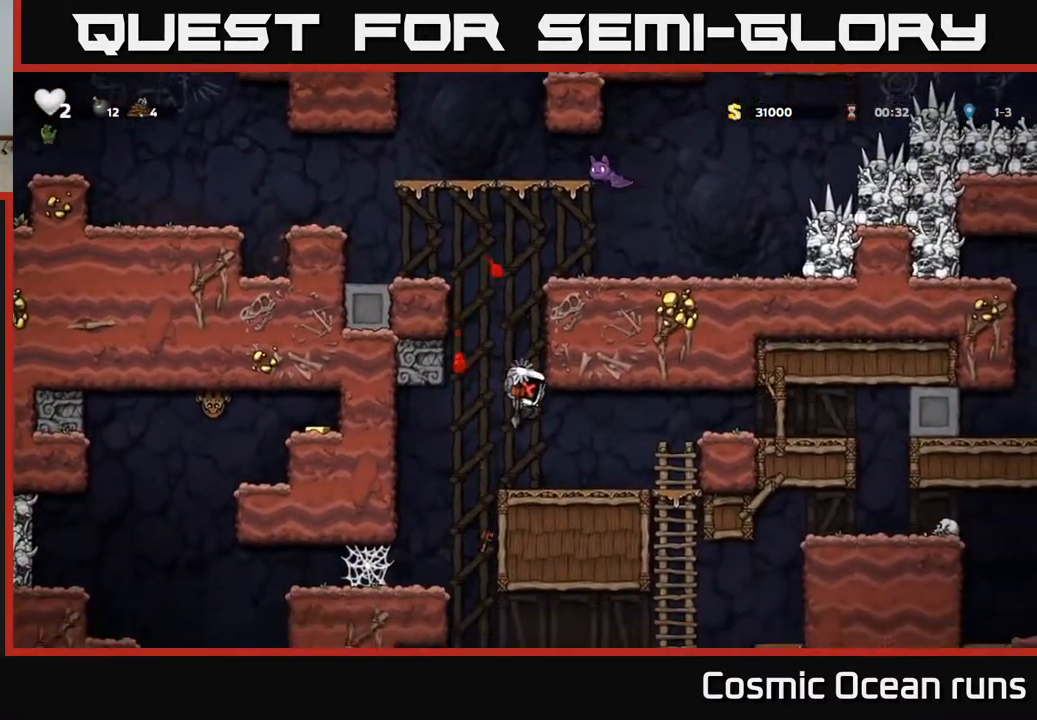
{"buttons": [], "left_stick": "center", "right_stick": "center", "events": [[217, "DPAD_RIGHT", "down"], [483, "DPAD_RIGHT", "up"]]}
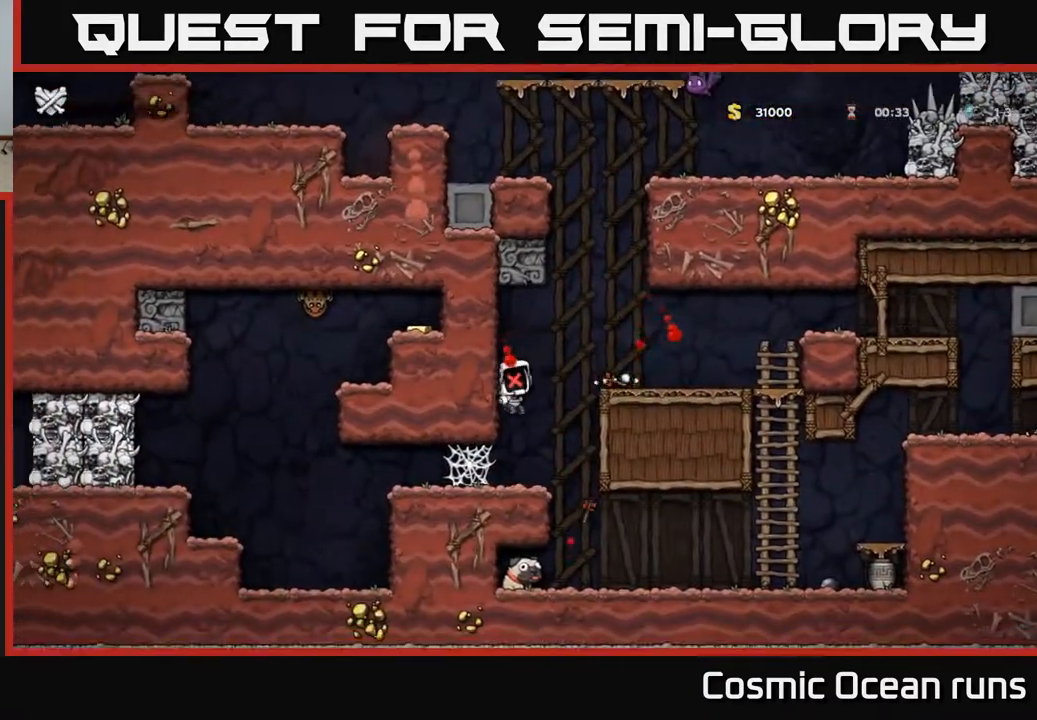
{"buttons": [], "left_stick": "center", "right_stick": "center", "events": []}
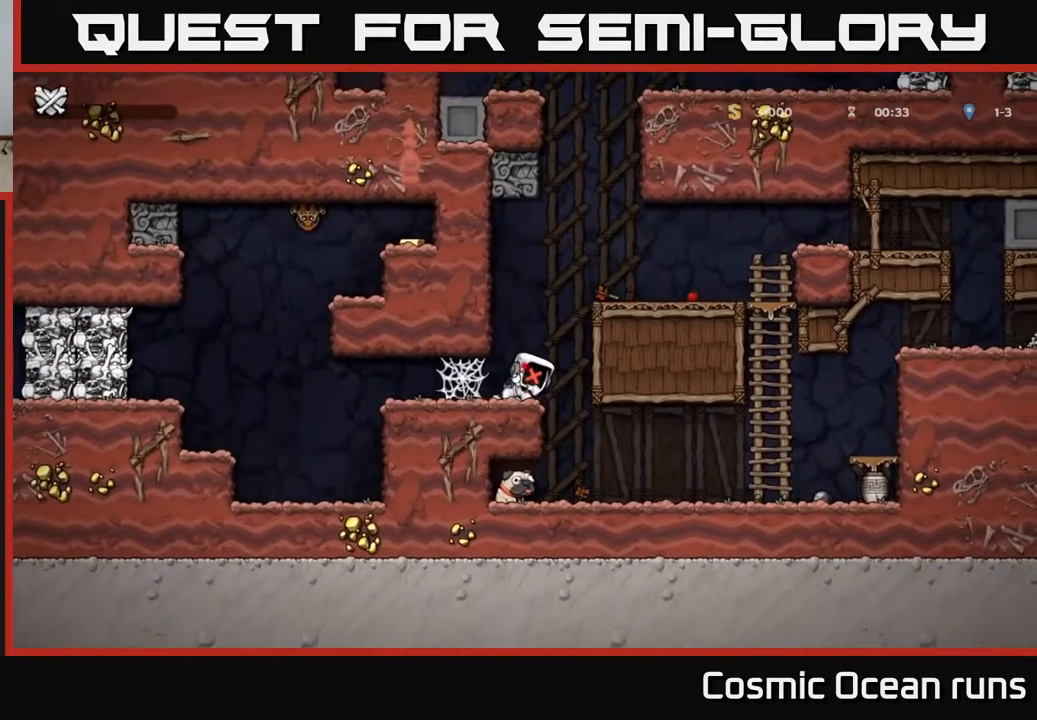
{"buttons": [], "left_stick": "center", "right_stick": "down-left", "events": [[267, "right_stick", "down-left"]]}
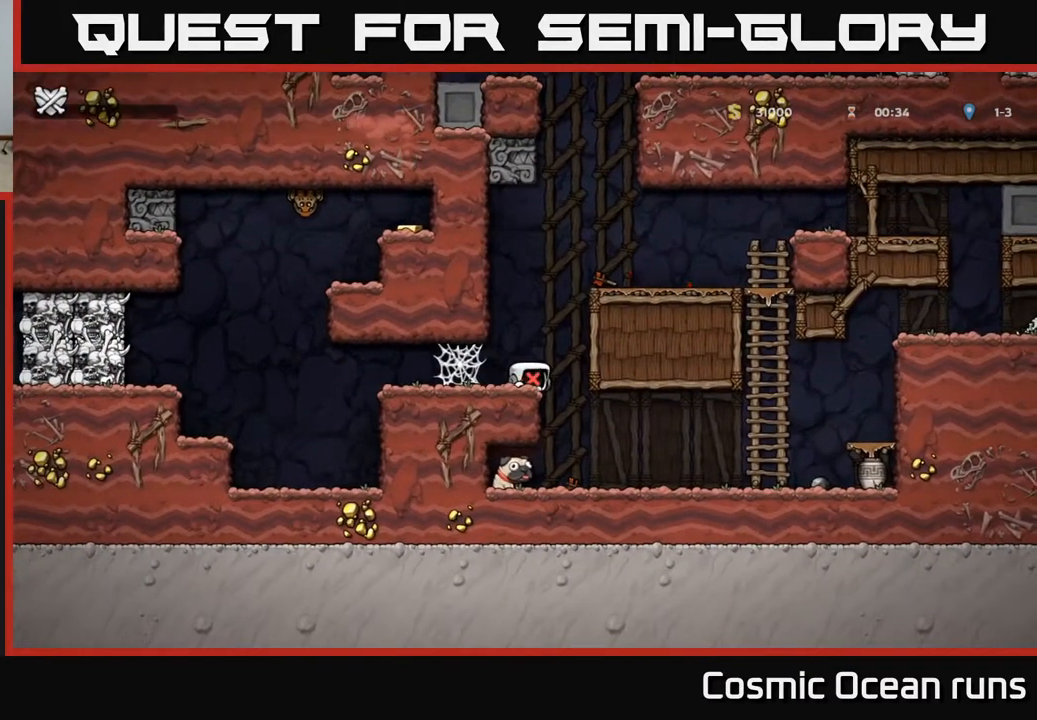
{"buttons": [], "left_stick": "center", "right_stick": "center", "events": [[283, "right_stick", "center"]]}